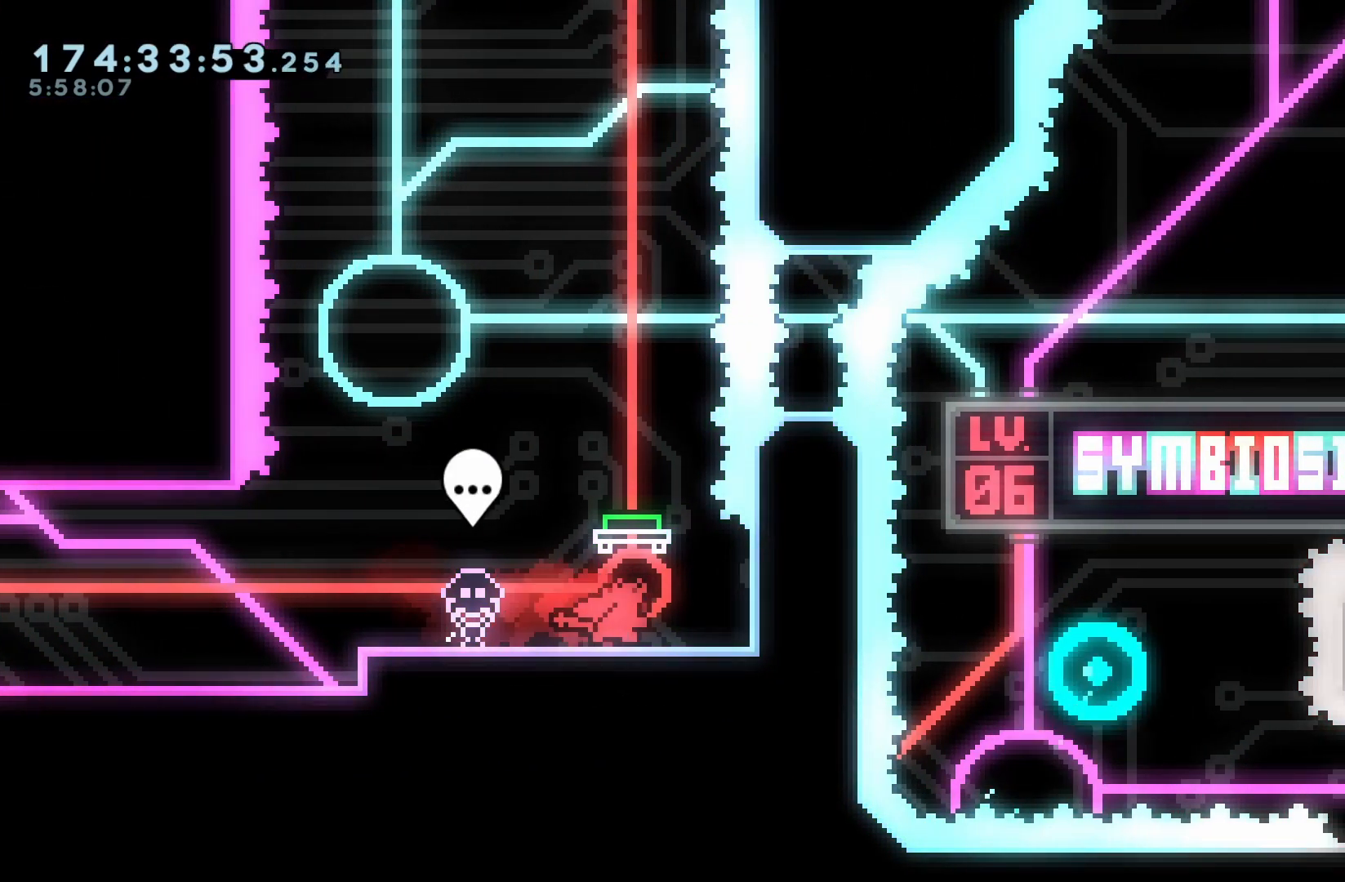
Gameplay with a controller (Nintendo layout); each line is a JSON object with the inputs held at the frame after it. "events" lists button and stick changes between this image and that frame as [ms after this image, input, new state], when the widget could be followed in between. Not read: L3 R3.
{"buttons": [], "events": [[50, "Y", "up"], [133, "DPAD_UP", "up"]]}
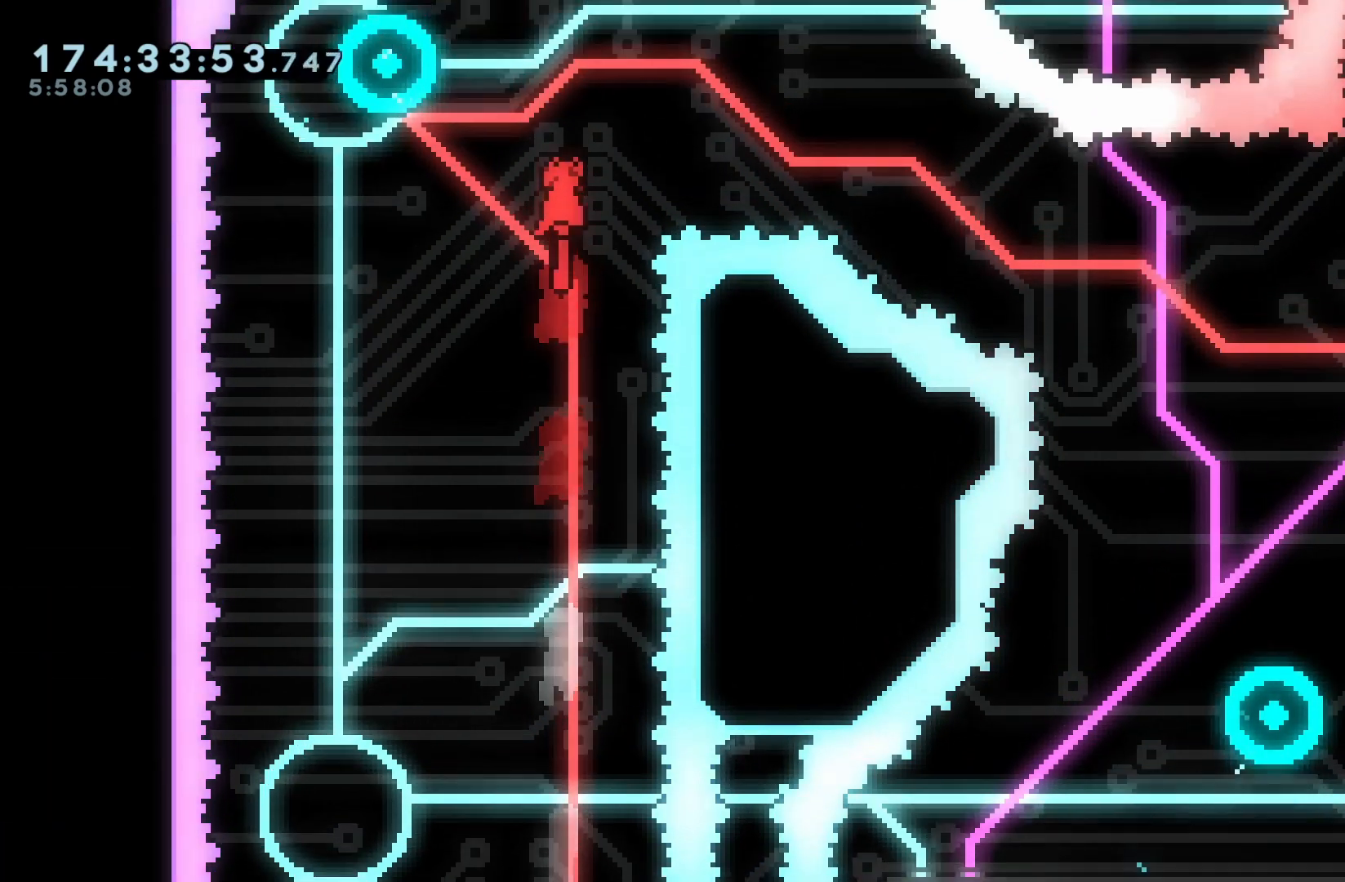
{"buttons": ["DPAD_RIGHT"], "events": [[133, "DPAD_RIGHT", "down"]]}
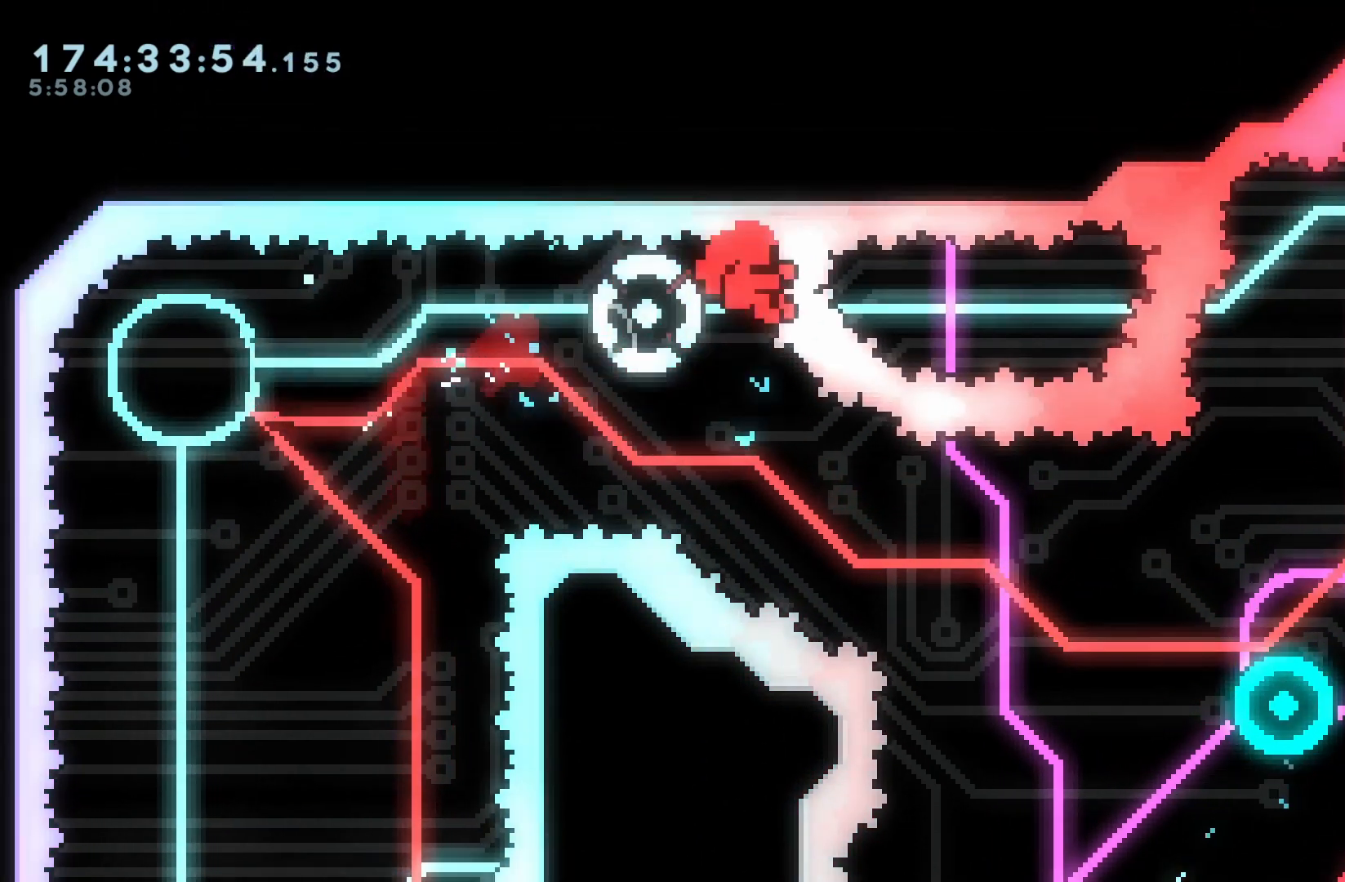
{"buttons": [], "events": [[83, "DPAD_RIGHT", "up"]]}
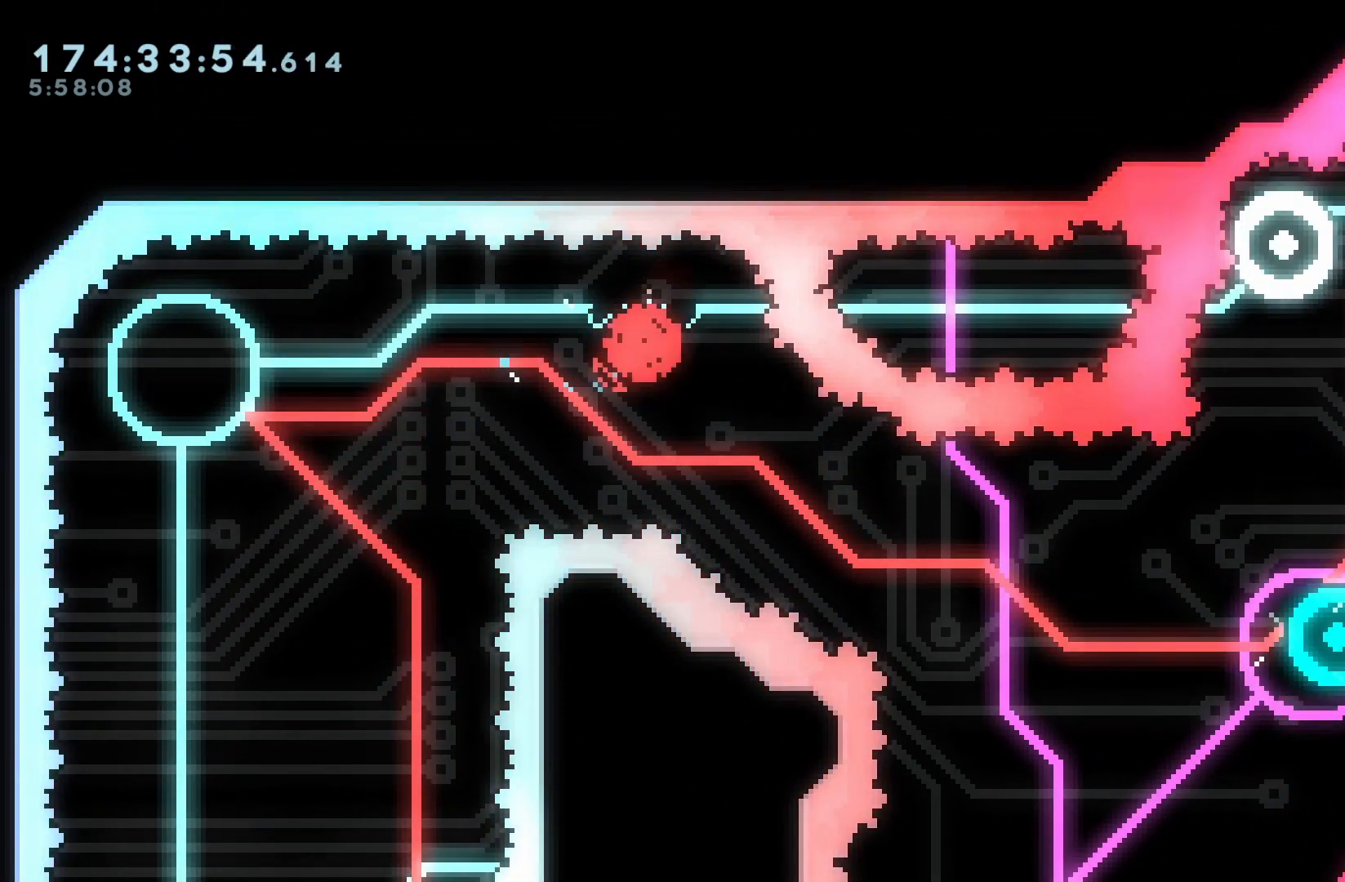
{"buttons": [], "events": []}
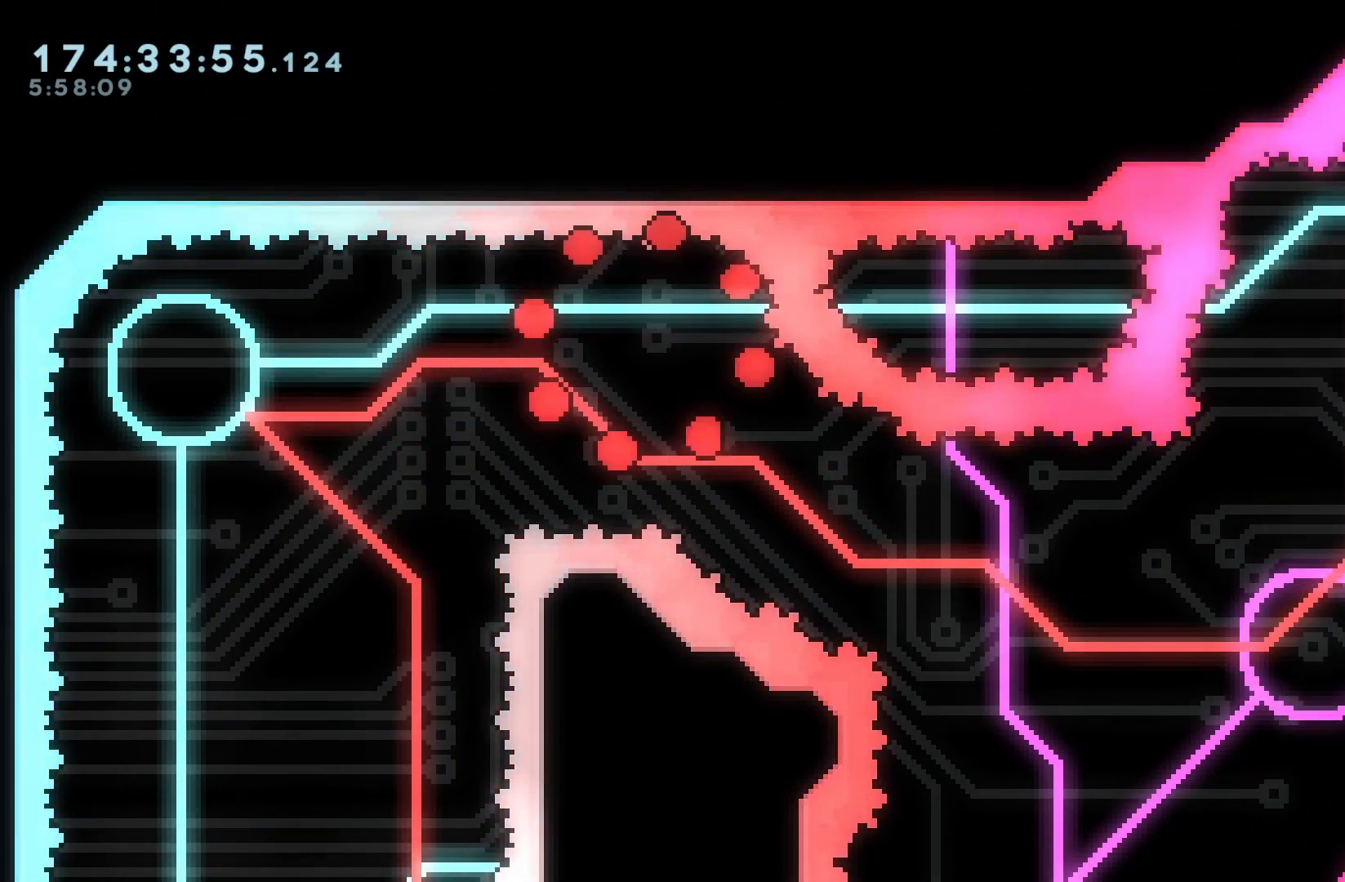
{"buttons": [], "events": []}
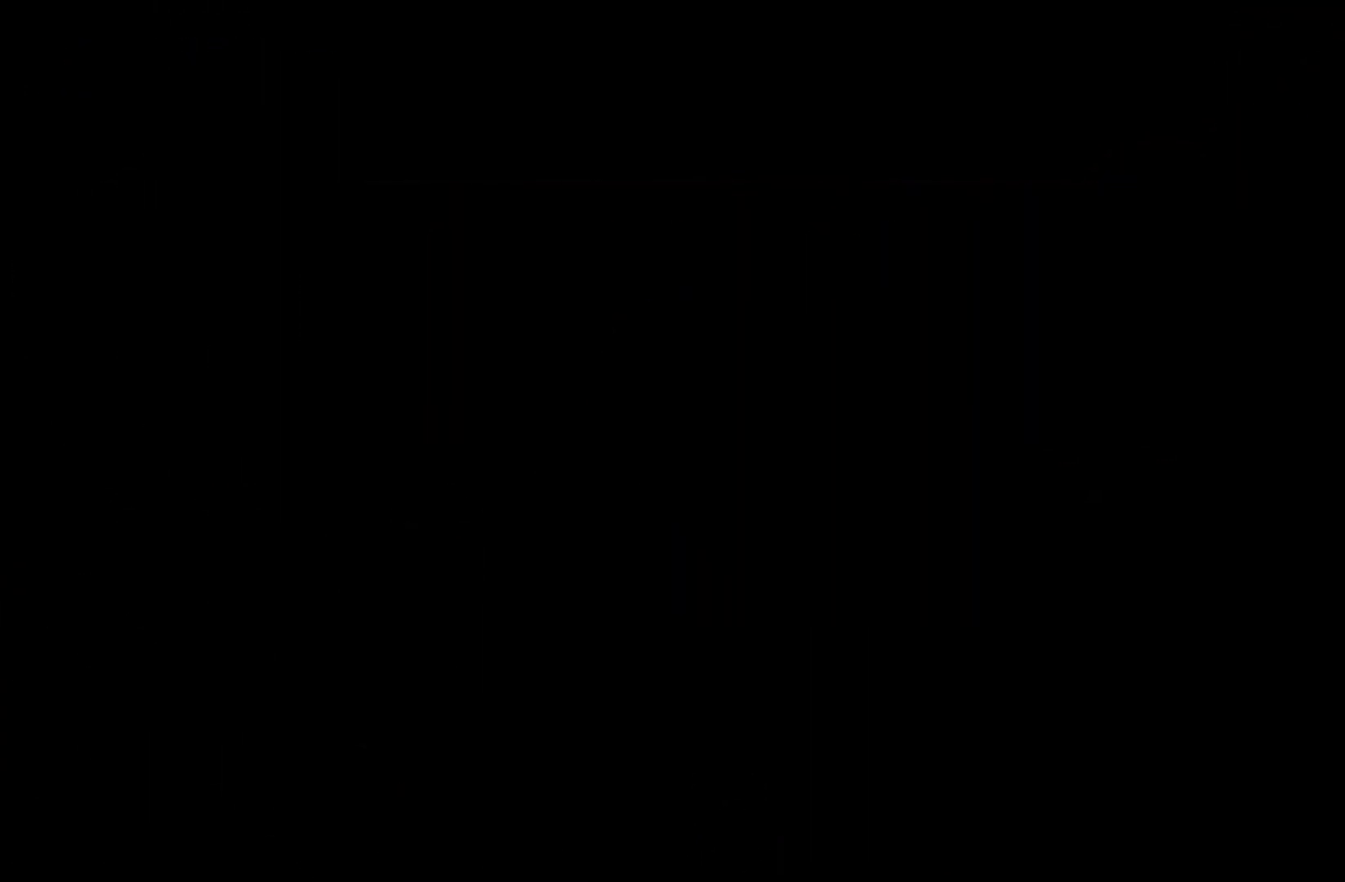
{"buttons": [], "events": [[350, "DPAD_UP", "down"], [417, "DPAD_UP", "up"]]}
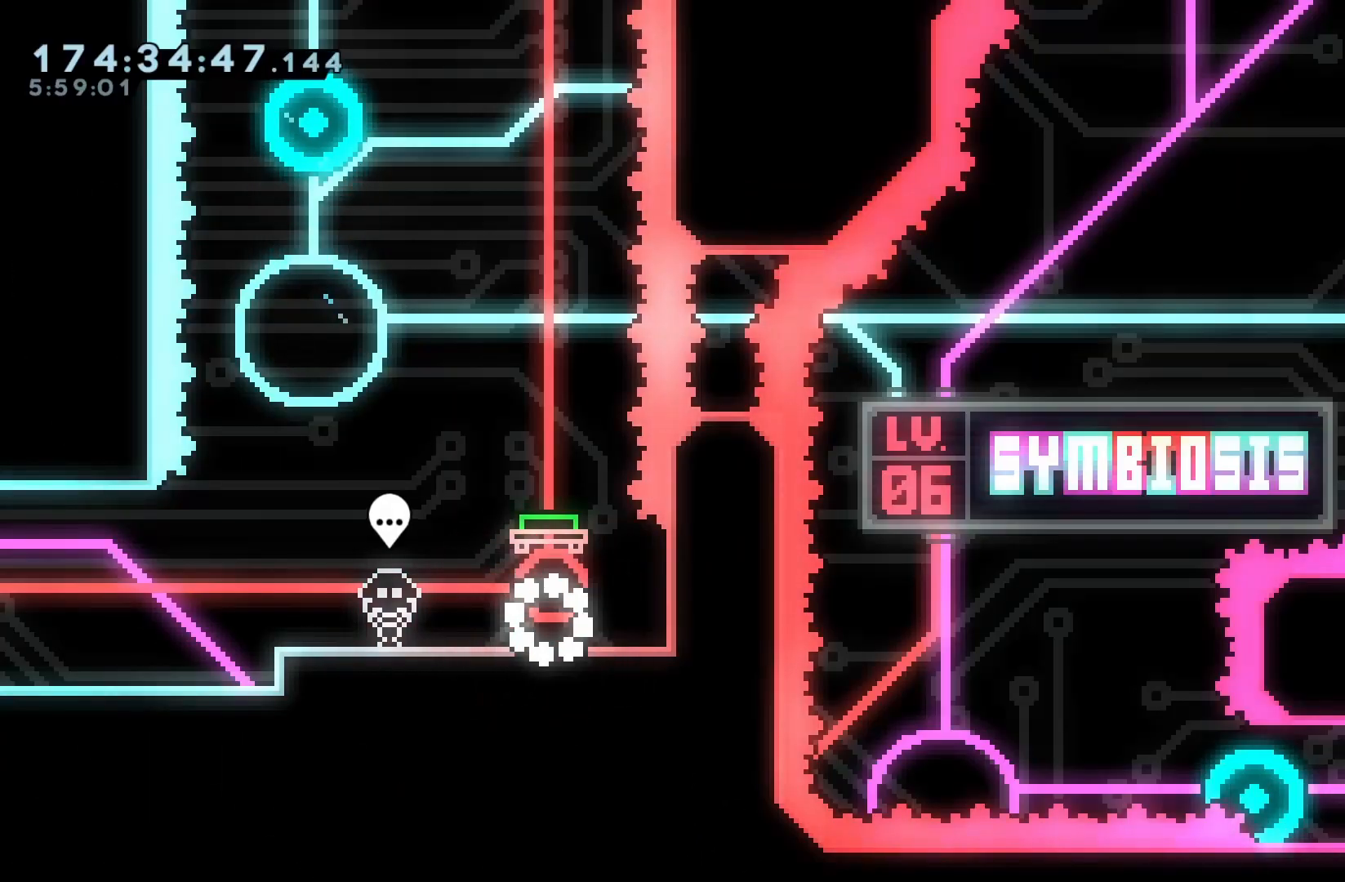
{"buttons": [], "events": [[50, "DPAD_UP", "down"], [100, "Y", "down"], [250, "Y", "up"], [367, "DPAD_UP", "up"]]}
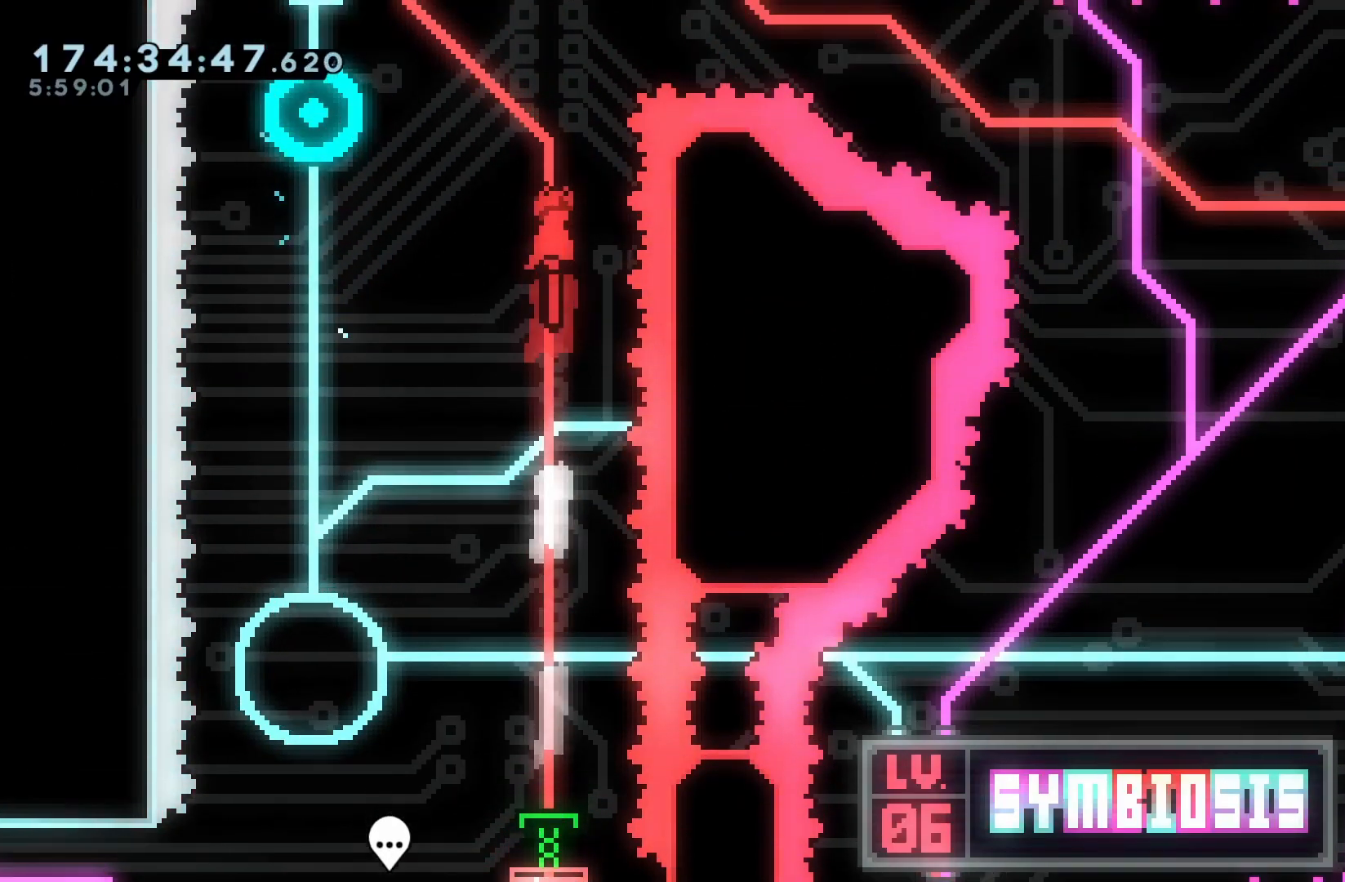
{"buttons": ["DPAD_RIGHT"], "events": [[267, "DPAD_LEFT", "down"], [283, "Y", "down"], [400, "DPAD_LEFT", "up"], [417, "Y", "up"], [433, "DPAD_RIGHT", "down"]]}
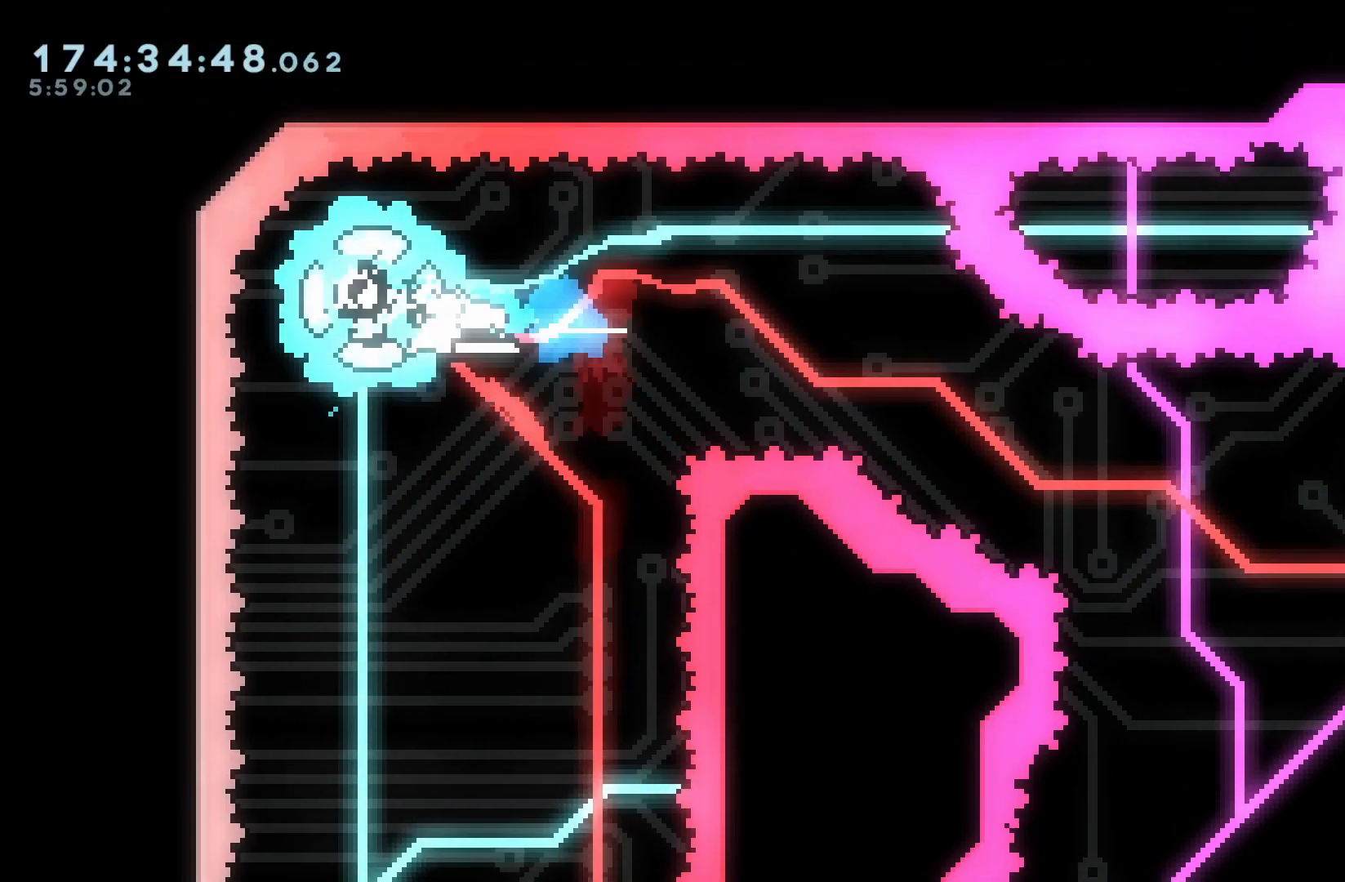
{"buttons": ["DPAD_RIGHT"], "events": [[317, "DPAD_DOWN", "down"], [317, "Y", "down"], [350, "A", "down"], [417, "A", "up"], [450, "DPAD_DOWN", "up"], [483, "Y", "up"]]}
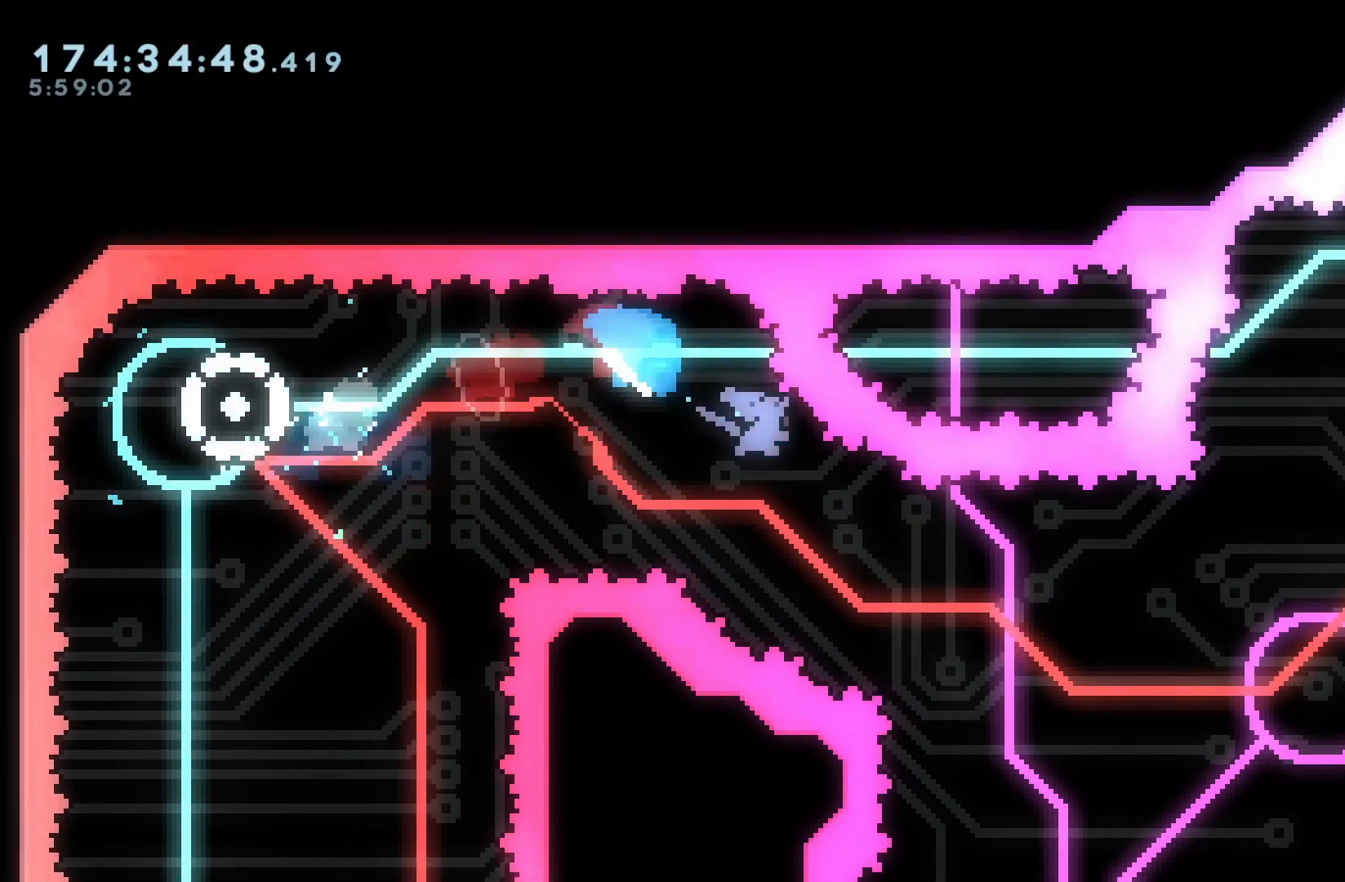
{"buttons": [], "events": [[33, "DPAD_RIGHT", "up"], [83, "DPAD_RIGHT", "down"], [483, "DPAD_RIGHT", "up"]]}
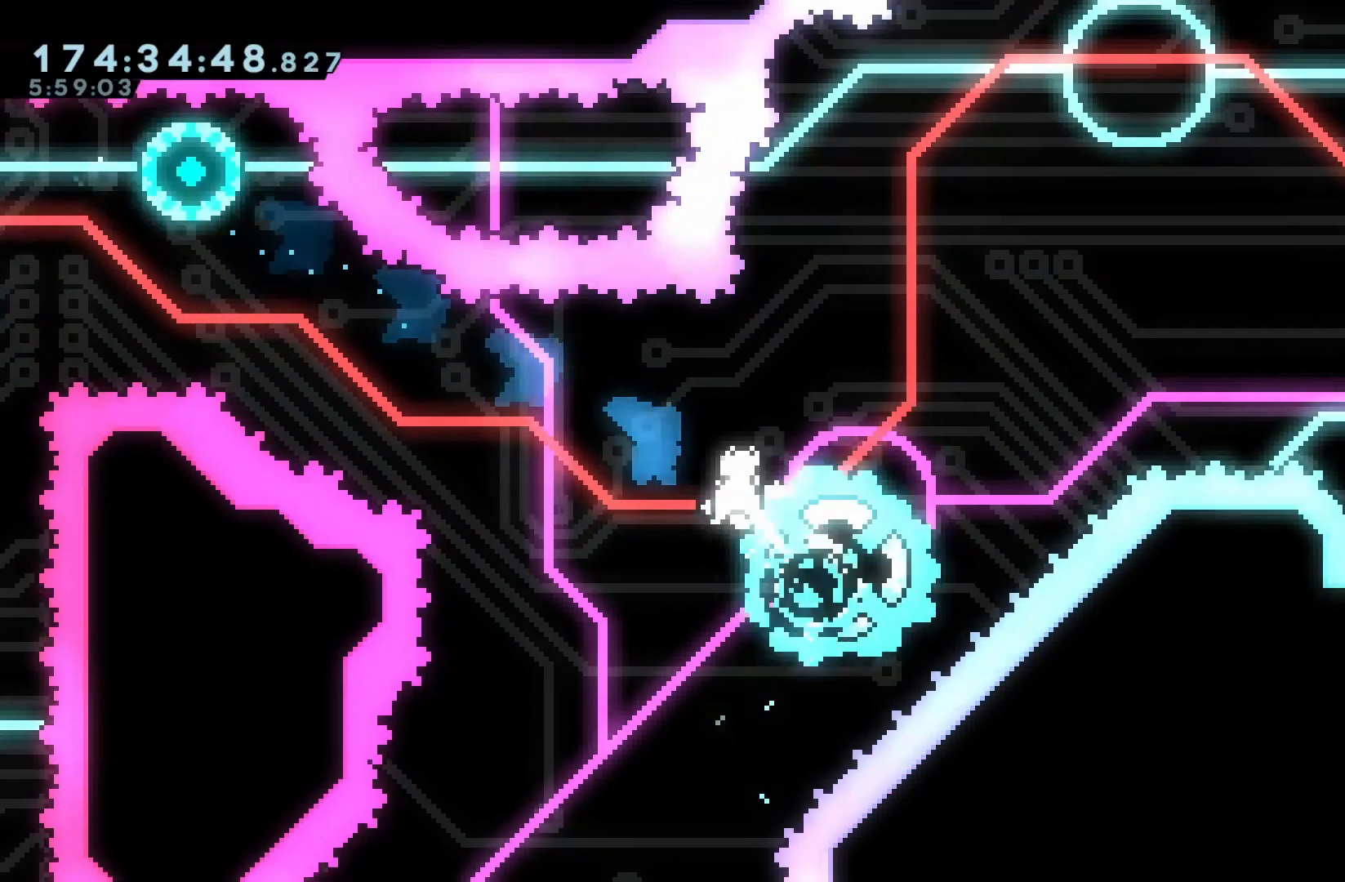
{"buttons": [], "events": [[150, "DPAD_RIGHT", "down"], [367, "DPAD_RIGHT", "up"]]}
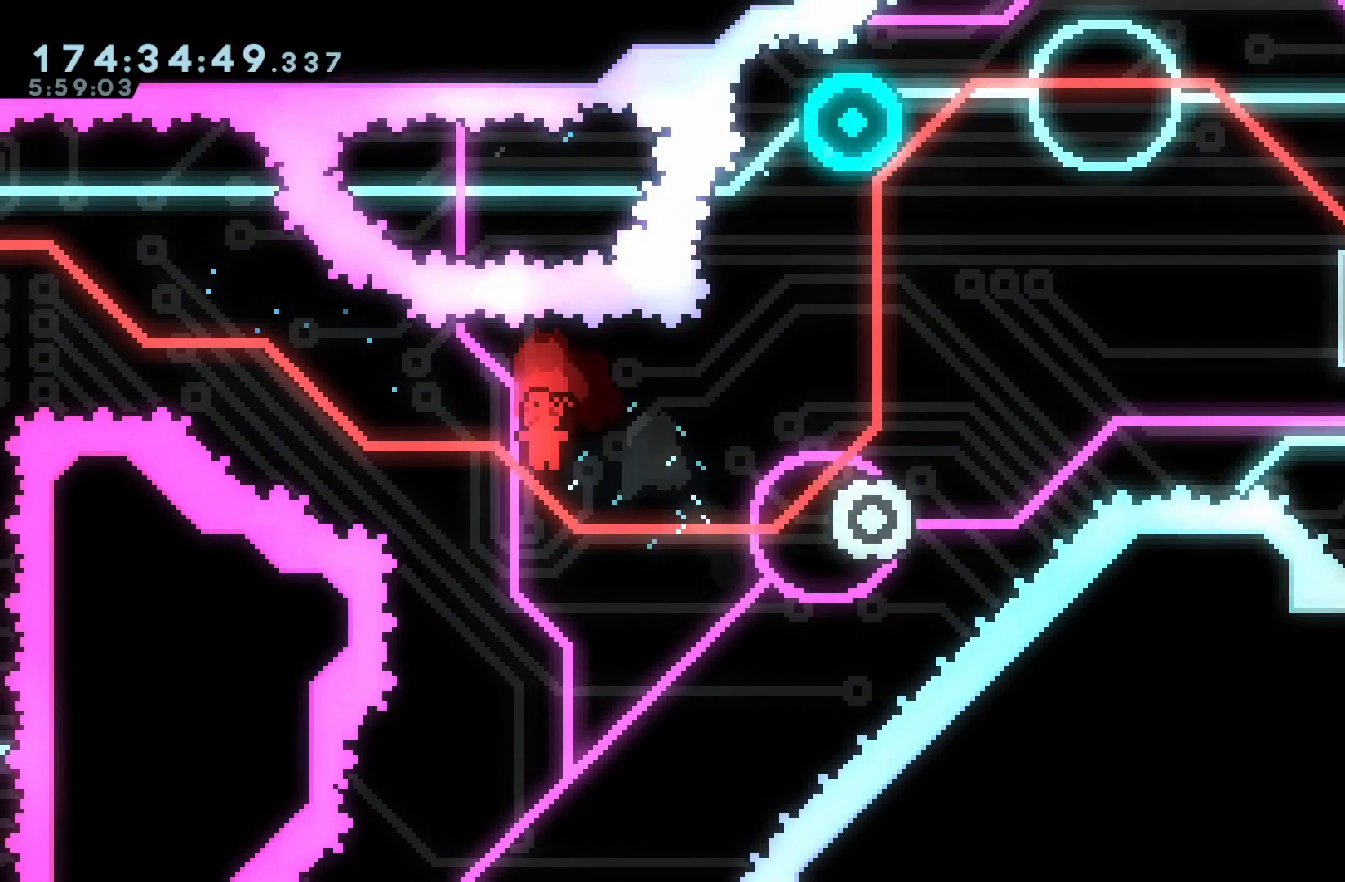
{"buttons": [], "events": []}
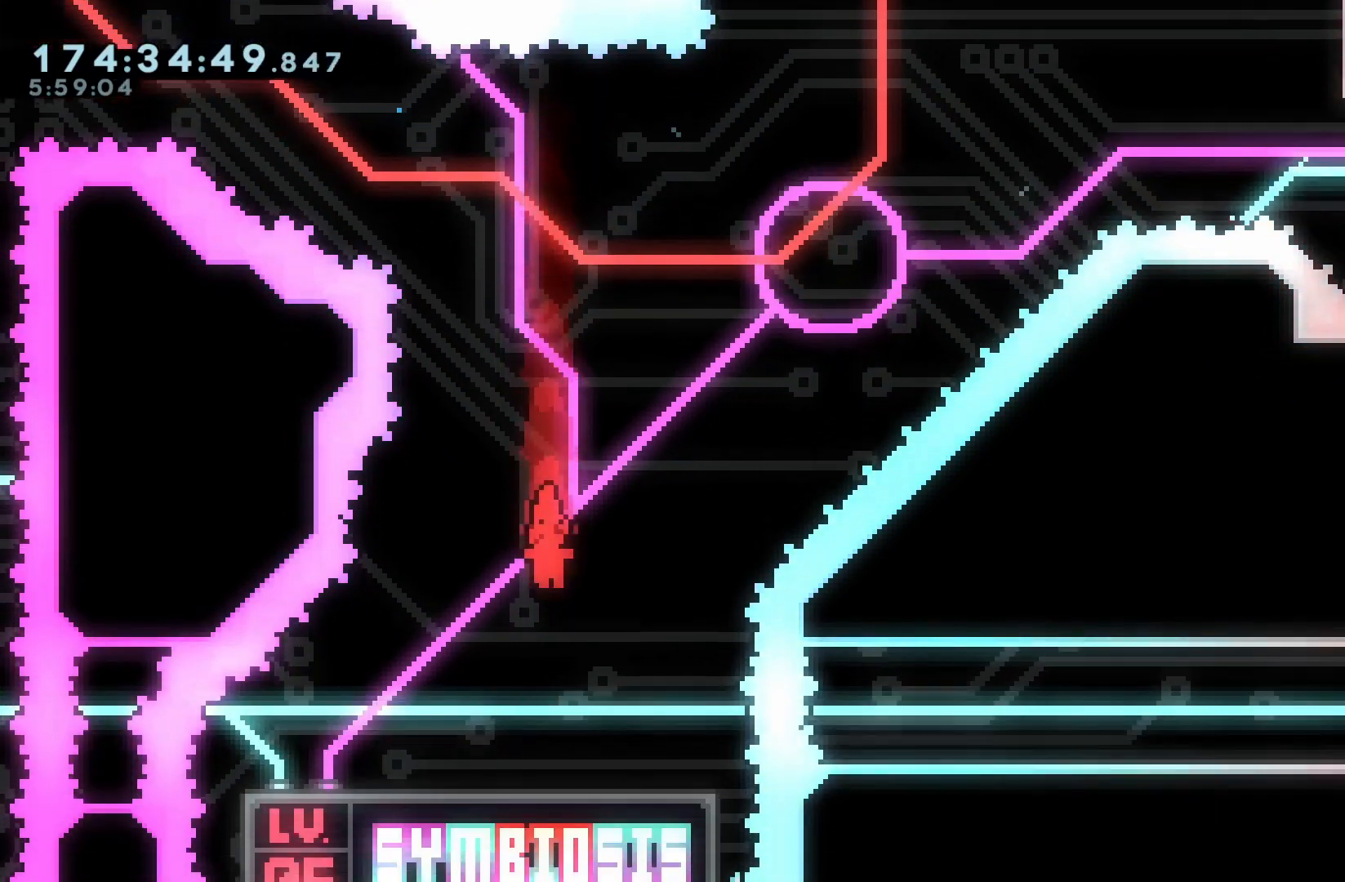
{"buttons": [], "events": []}
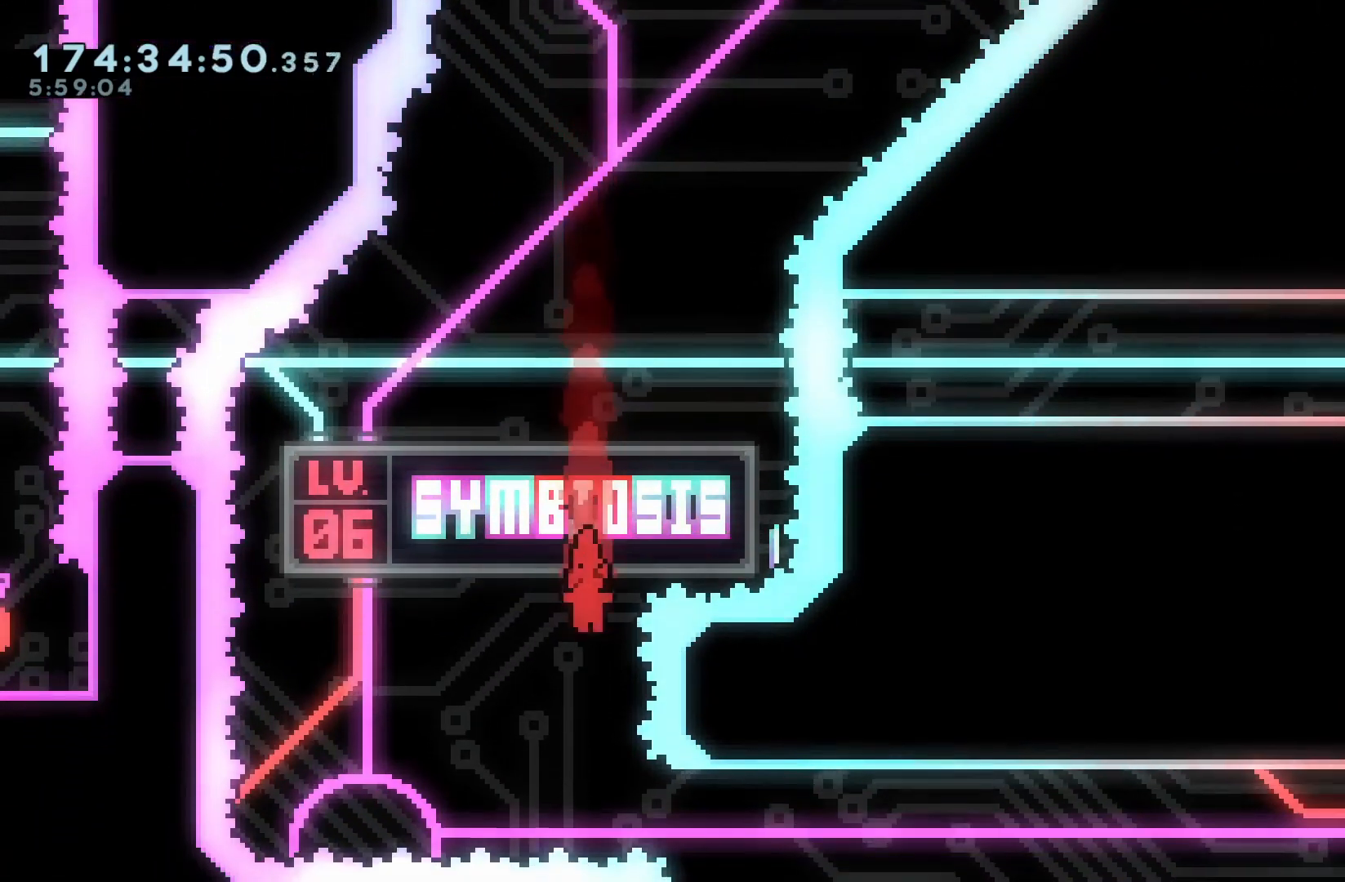
{"buttons": ["DPAD_RIGHT"], "events": [[167, "DPAD_LEFT", "down"], [233, "DPAD_LEFT", "up"], [250, "DPAD_RIGHT", "down"], [250, "X", "down"], [383, "X", "up"]]}
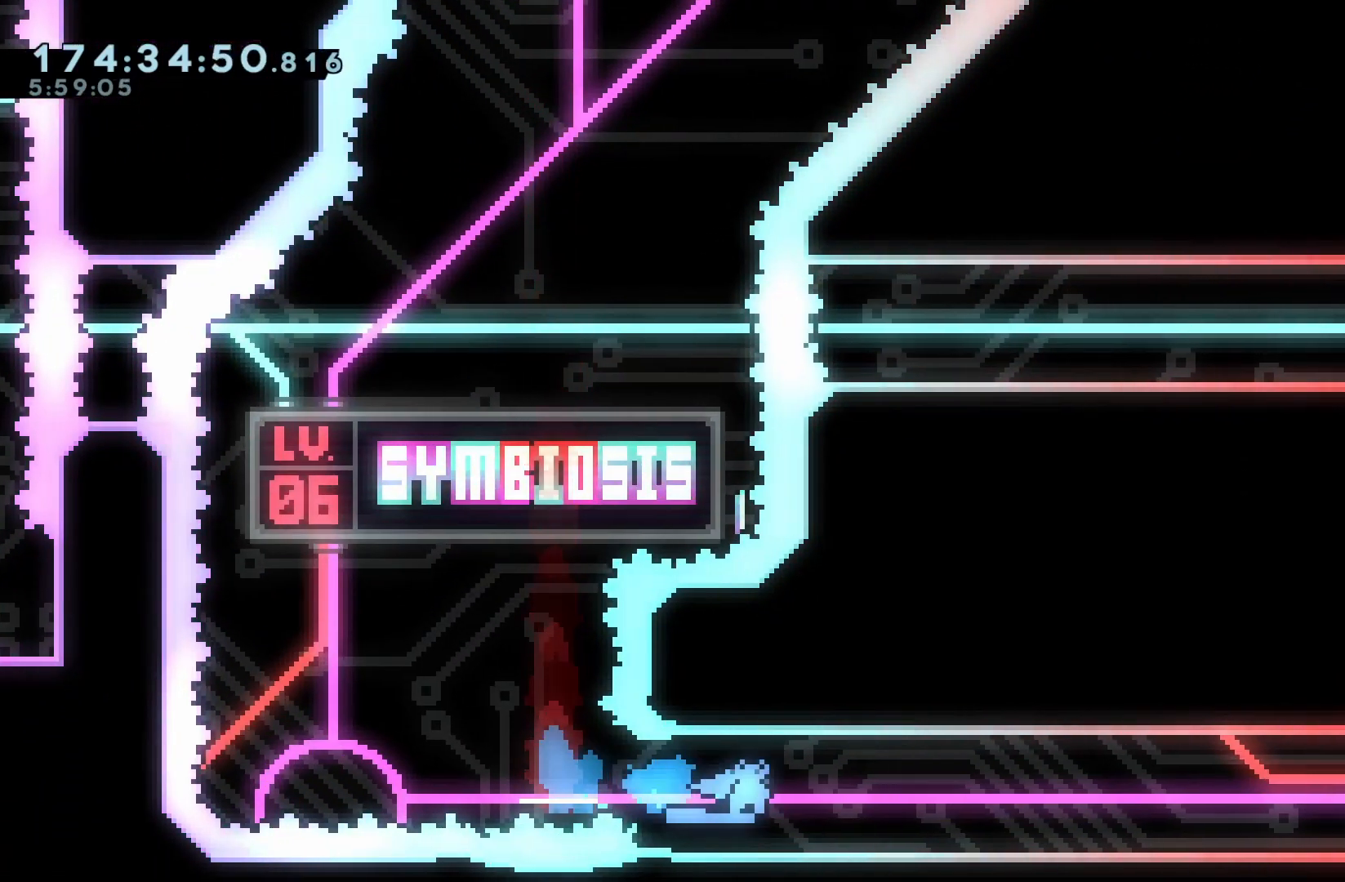
{"buttons": ["DPAD_RIGHT"], "events": [[67, "DPAD_RIGHT", "up"], [333, "DPAD_RIGHT", "down"], [333, "Y", "down"], [367, "B", "down"], [400, "Y", "up"], [417, "B", "up"]]}
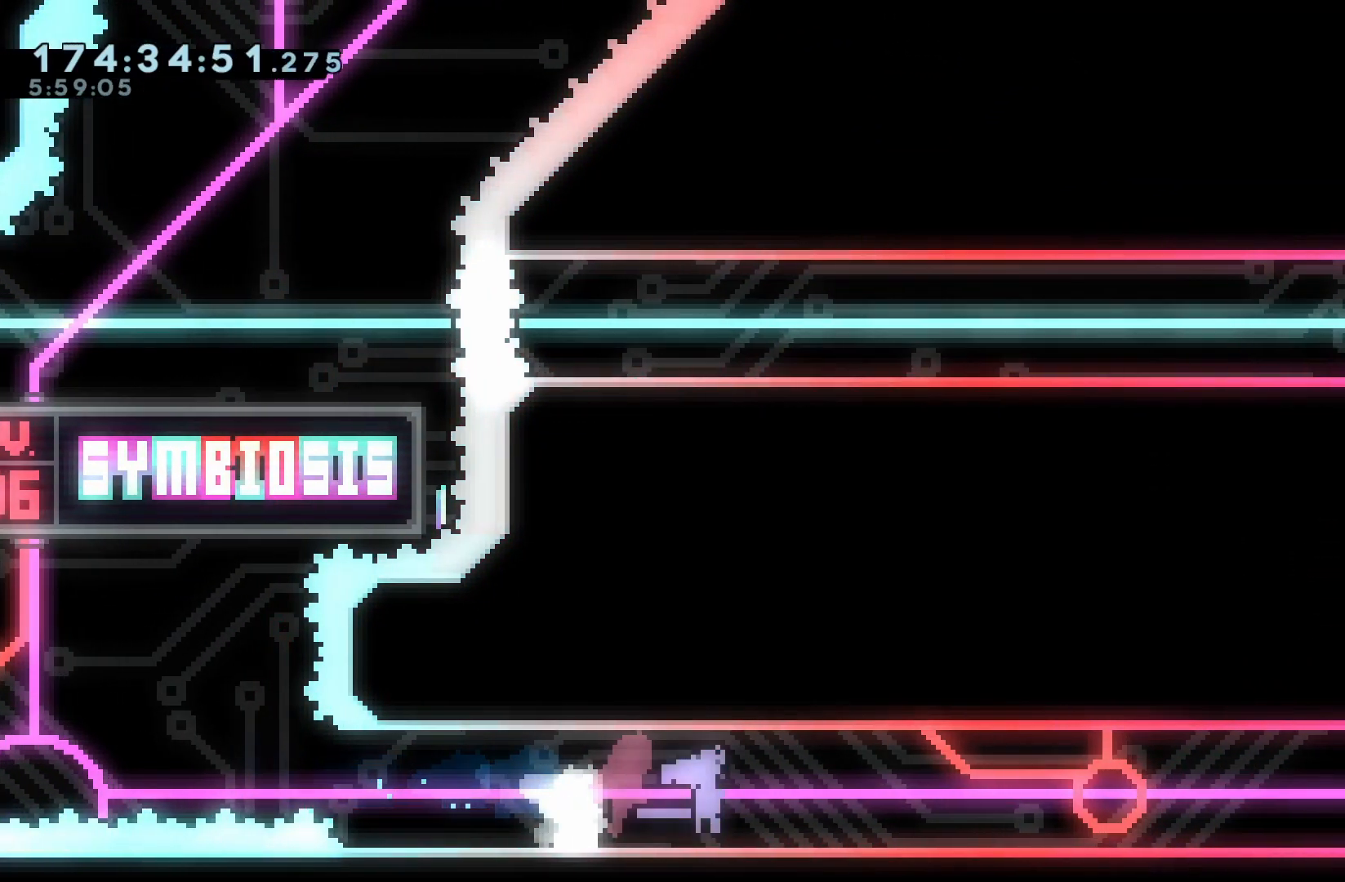
{"buttons": ["DPAD_DOWN", "DPAD_RIGHT"], "events": [[17, "DPAD_DOWN", "down"], [83, "B", "down"], [233, "Y", "down"], [267, "B", "up"], [350, "Y", "up"]]}
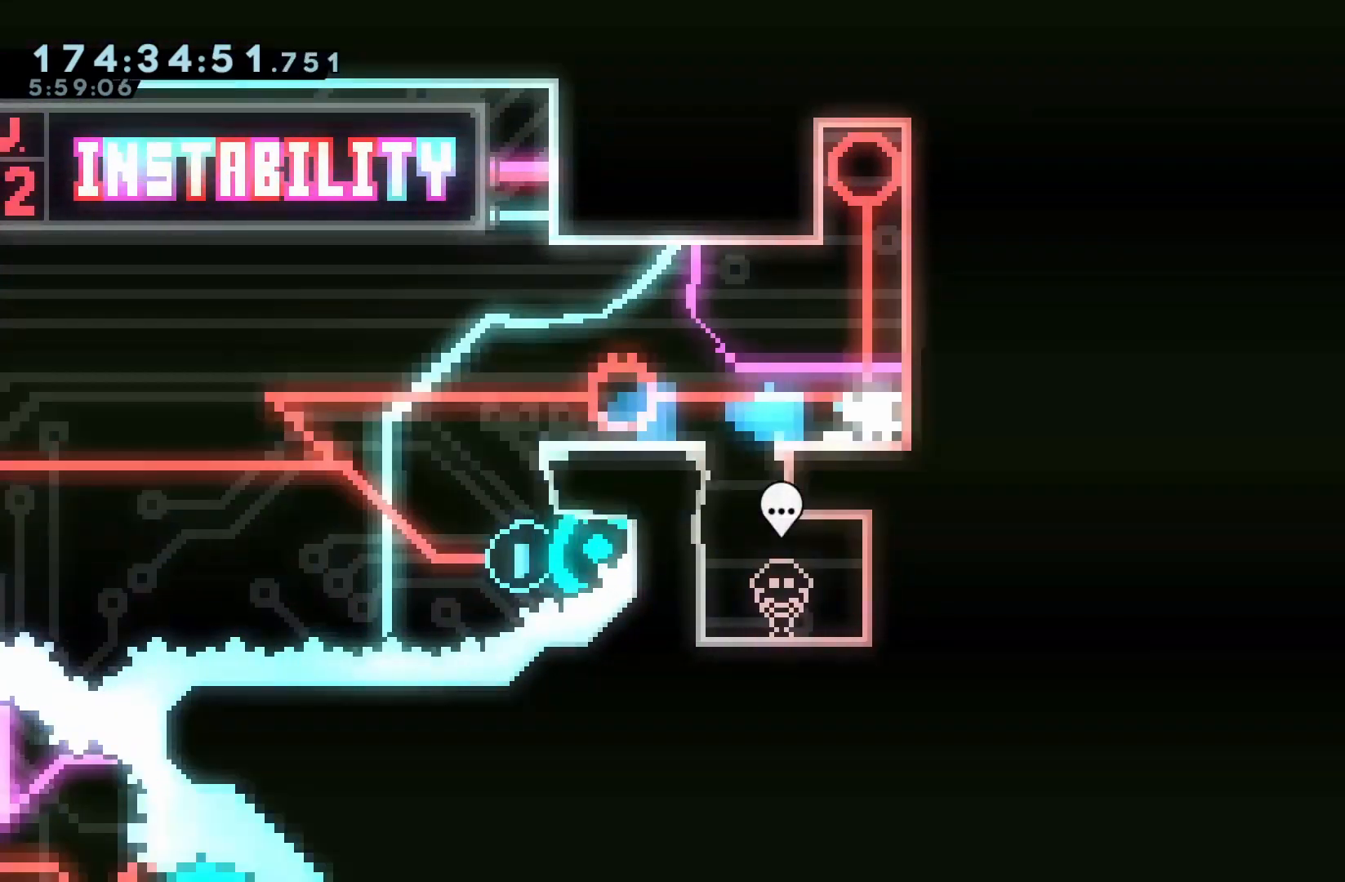
{"buttons": [], "events": [[50, "DPAD_DOWN", "up"], [50, "DPAD_RIGHT", "up"]]}
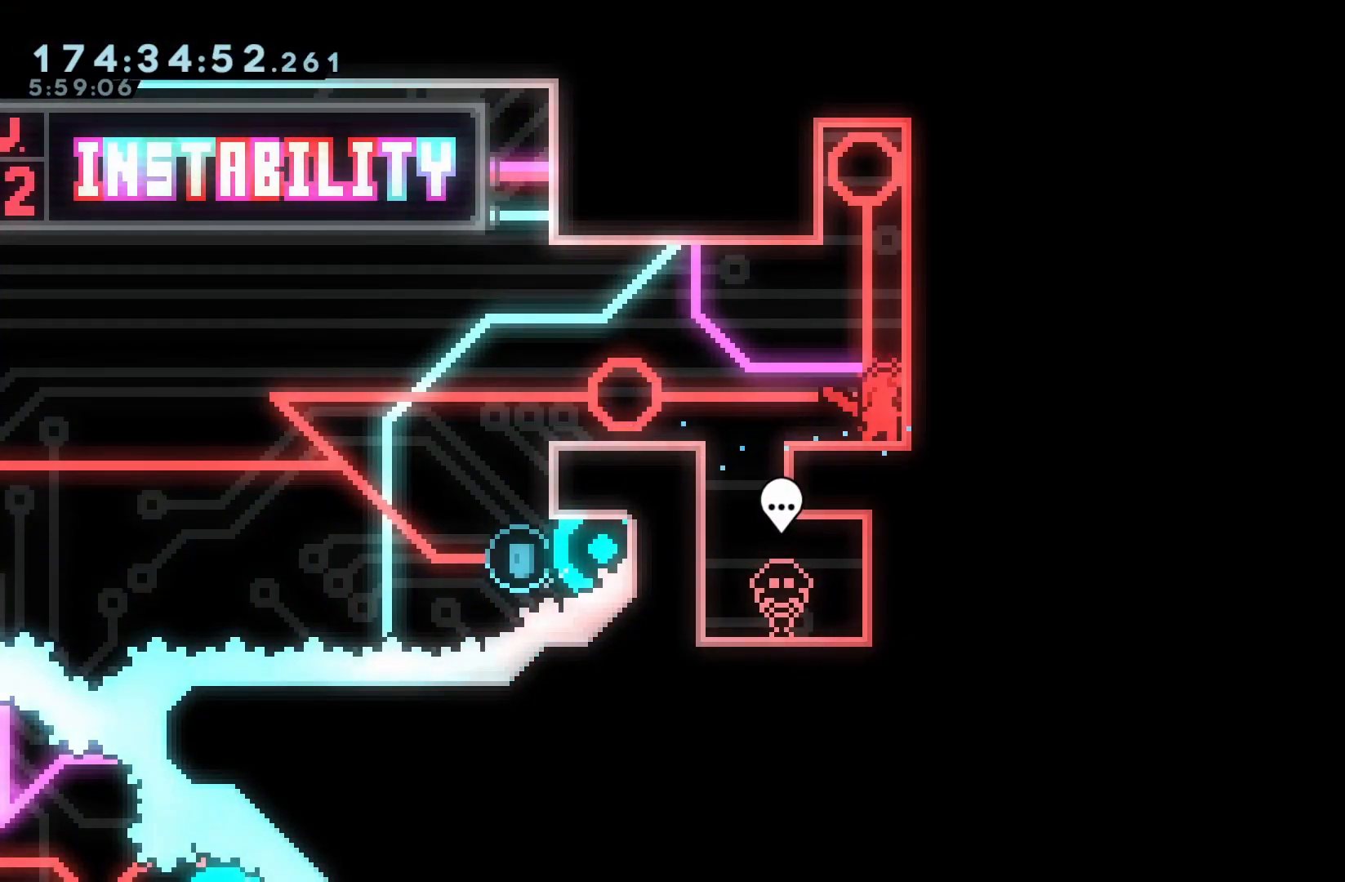
{"buttons": ["DPAD_LEFT"], "events": [[50, "DPAD_LEFT", "down"], [183, "B", "down"], [250, "B", "up"]]}
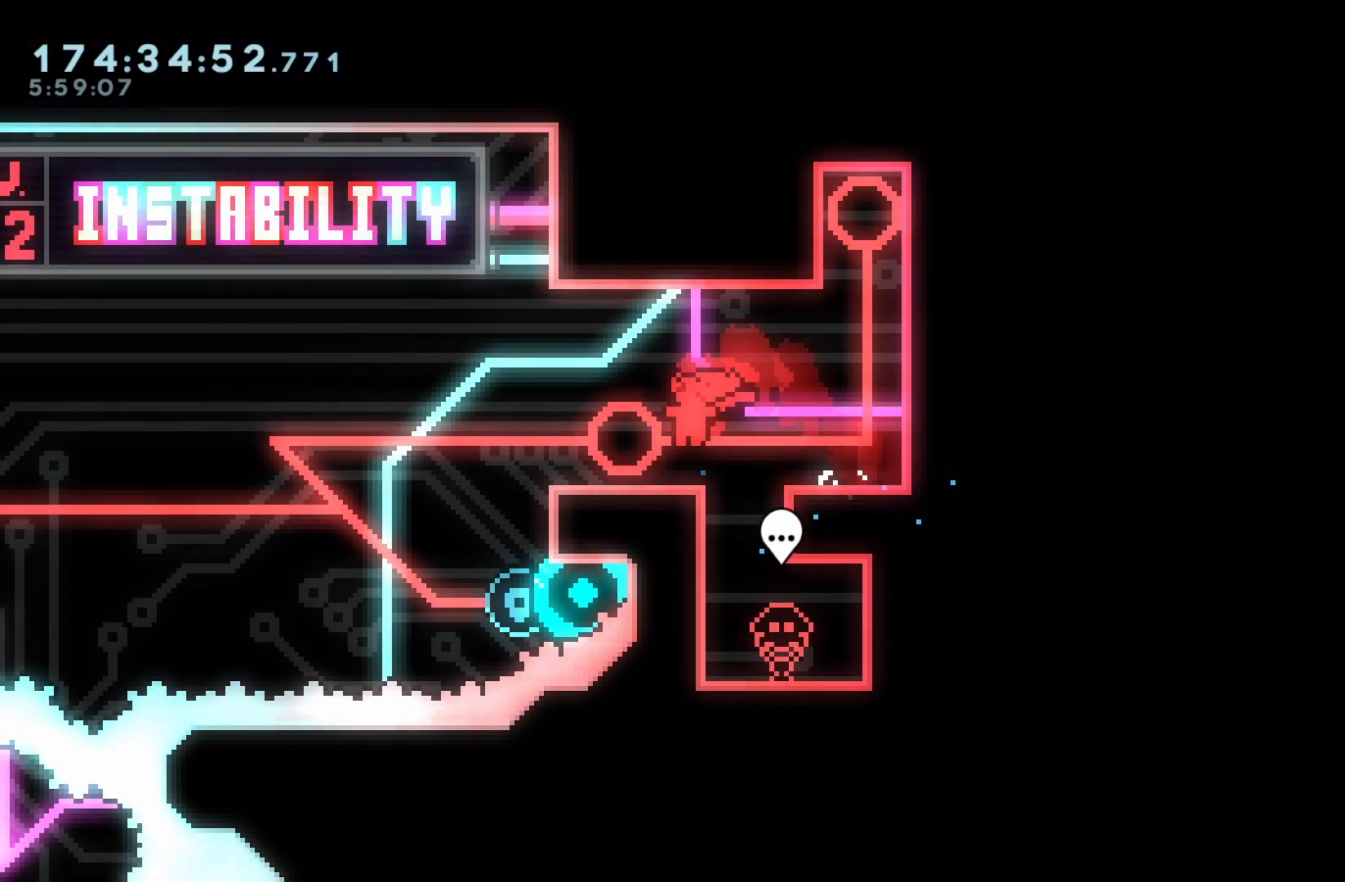
{"buttons": [], "events": [[50, "DPAD_LEFT", "up"]]}
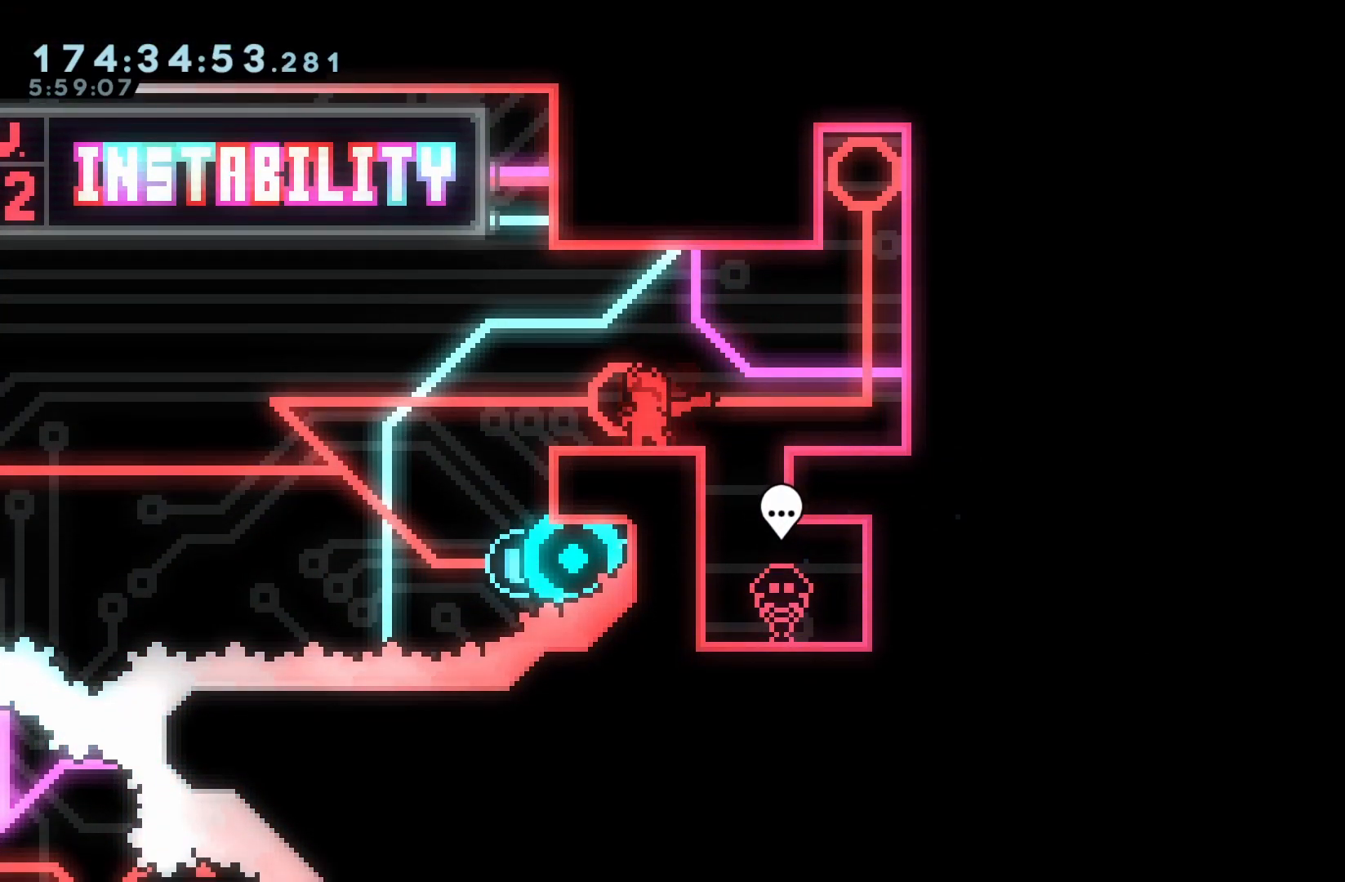
{"buttons": ["DPAD_LEFT"], "events": [[67, "DPAD_LEFT", "down"], [150, "DPAD_LEFT", "up"], [200, "DPAD_LEFT", "down"]]}
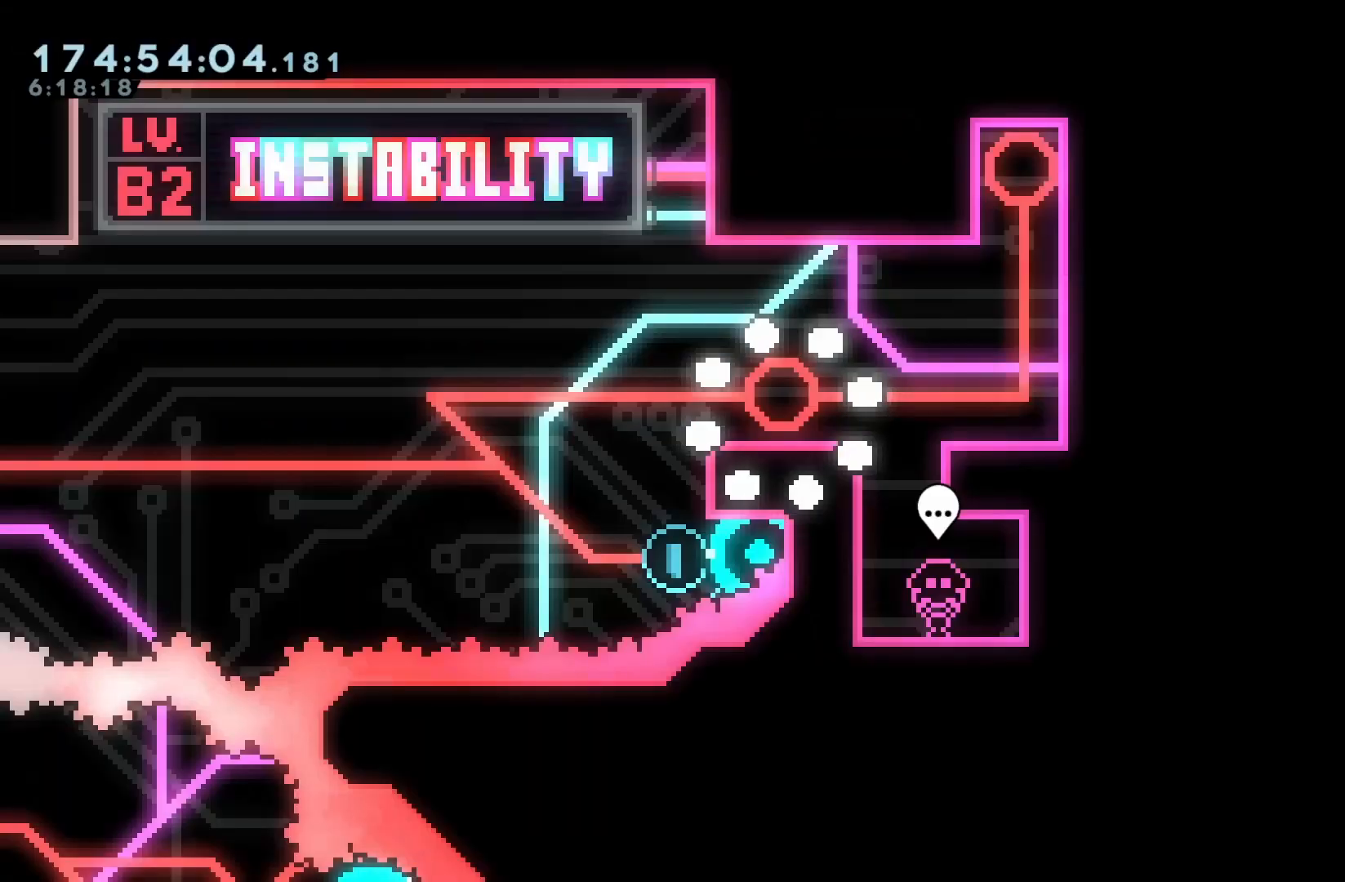
{"buttons": ["DPAD_LEFT"], "events": []}
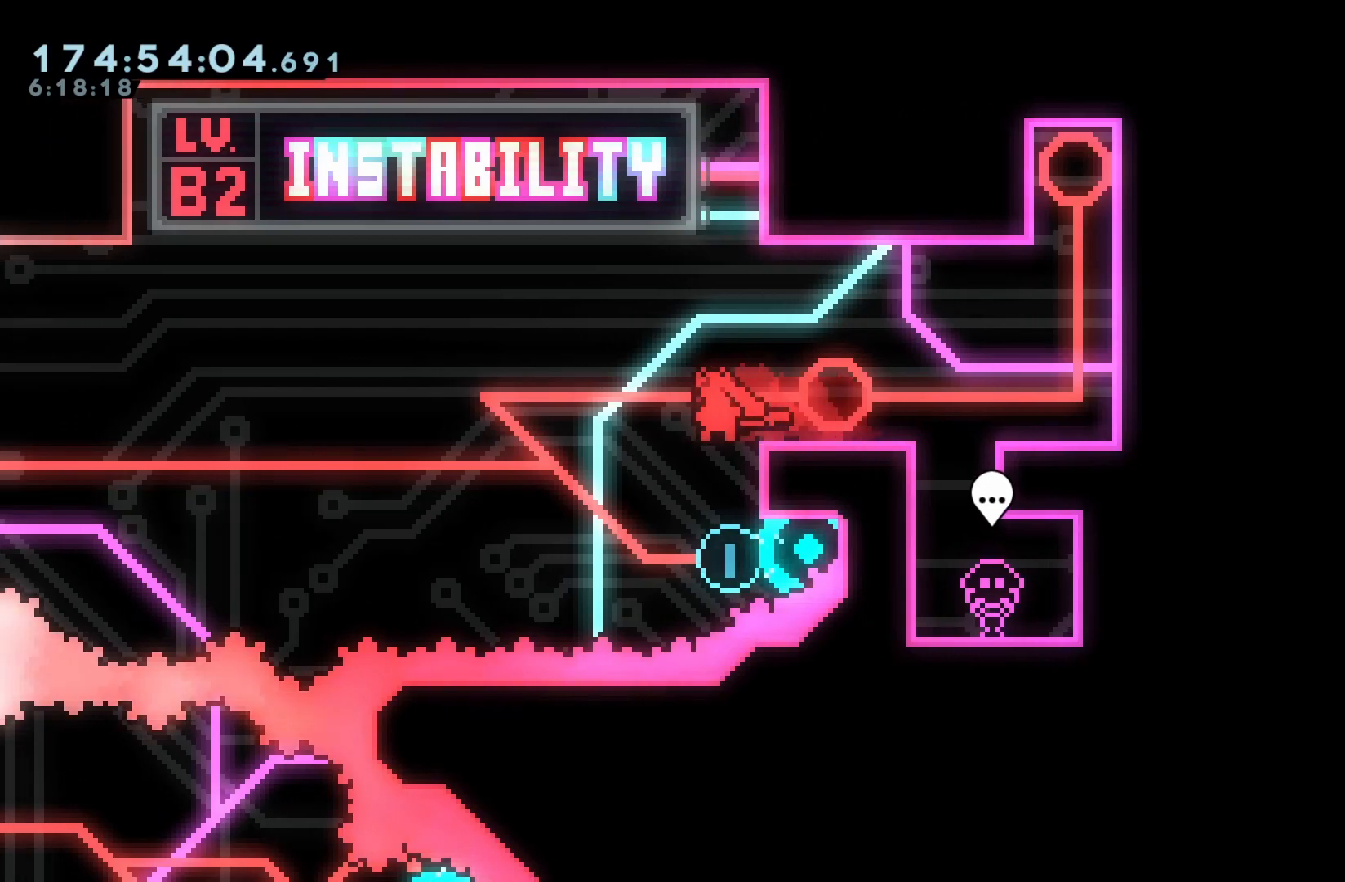
{"buttons": ["DPAD_LEFT"], "events": [[250, "DPAD_LEFT", "up"], [283, "DPAD_RIGHT", "down"], [283, "Y", "down"], [383, "DPAD_LEFT", "down"], [383, "DPAD_RIGHT", "up"], [417, "Y", "up"]]}
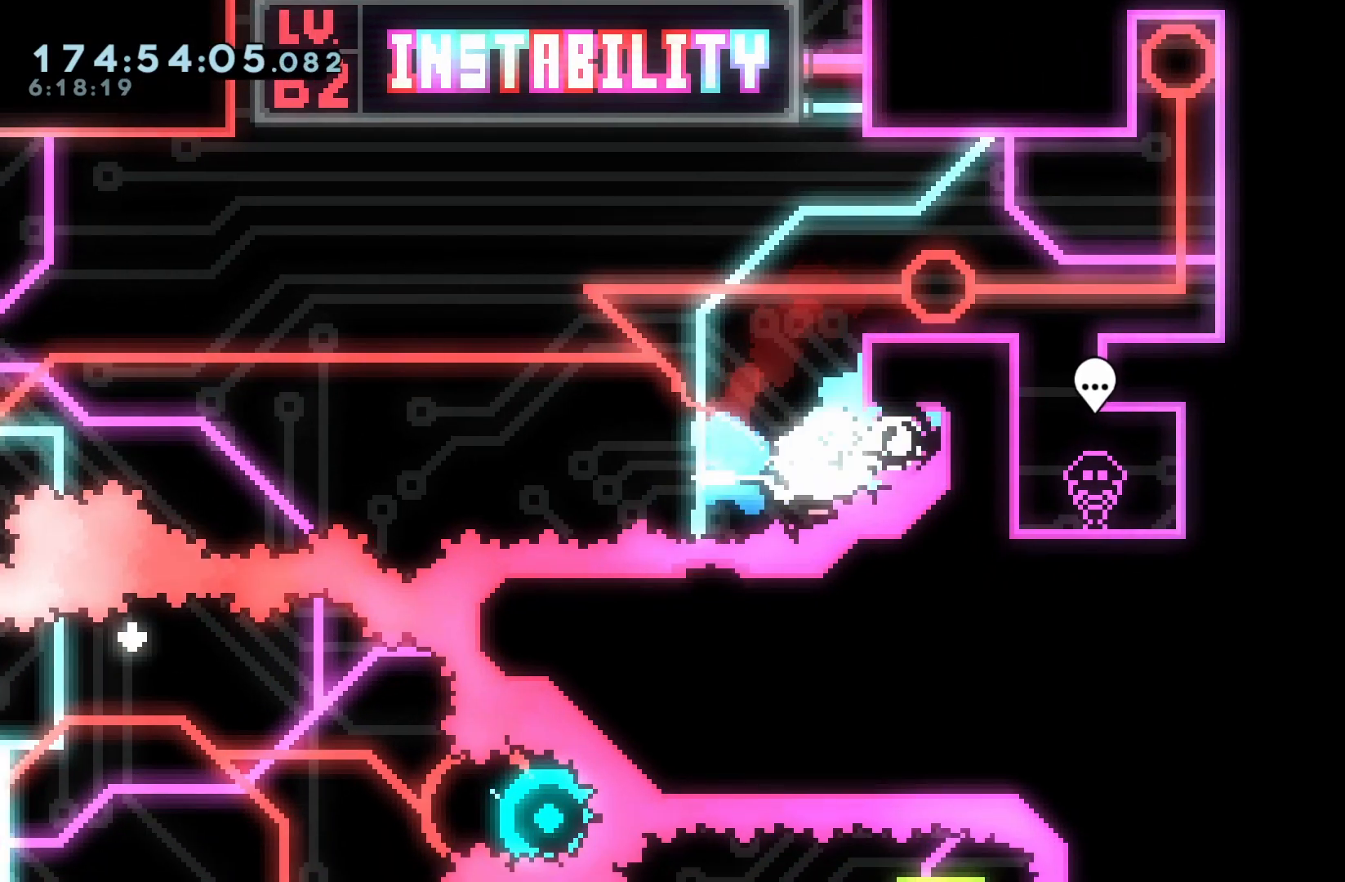
{"buttons": ["DPAD_LEFT"], "events": []}
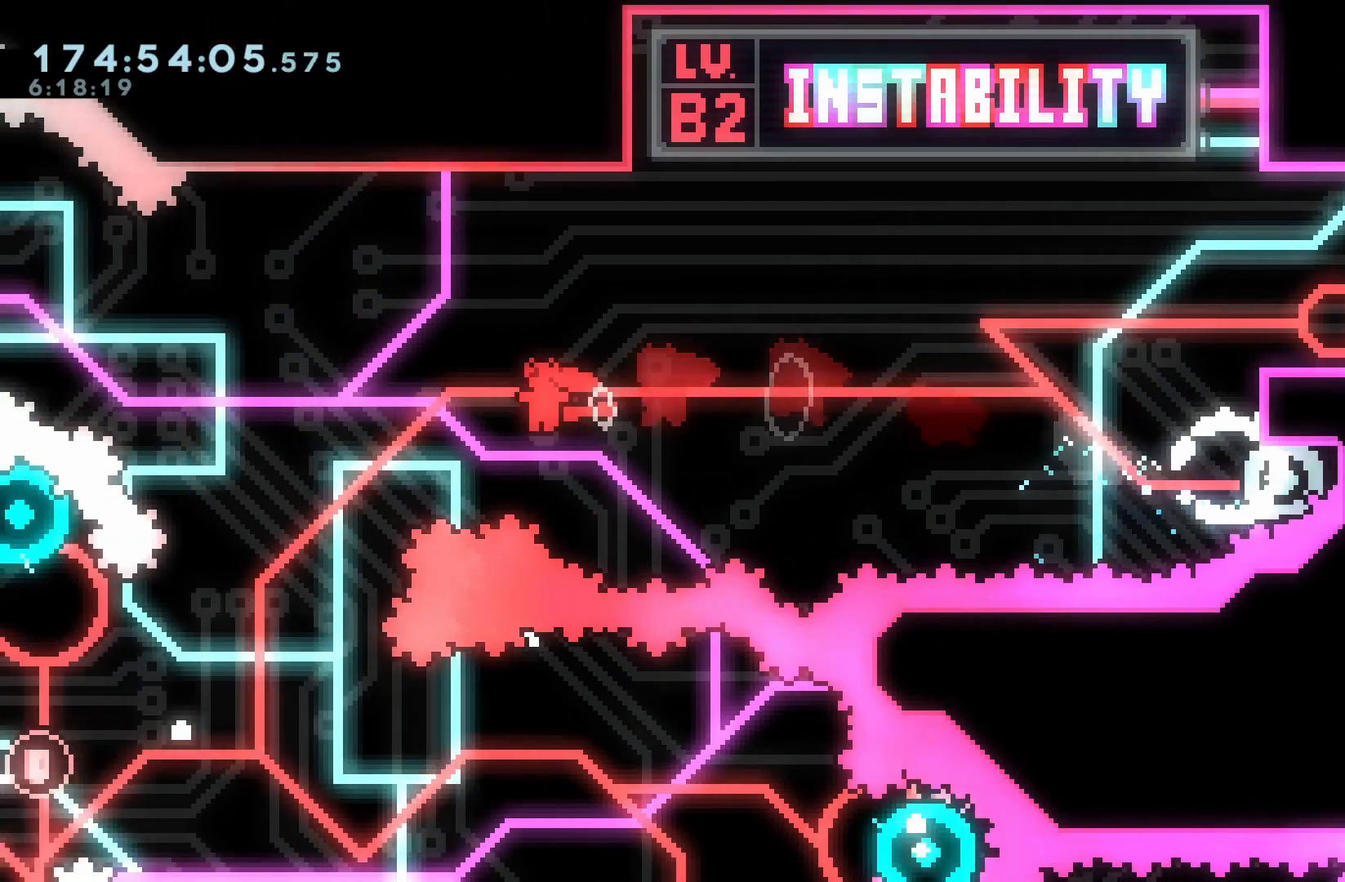
{"buttons": ["DPAD_LEFT"], "events": [[117, "SELECT", "down"], [167, "SELECT", "up"]]}